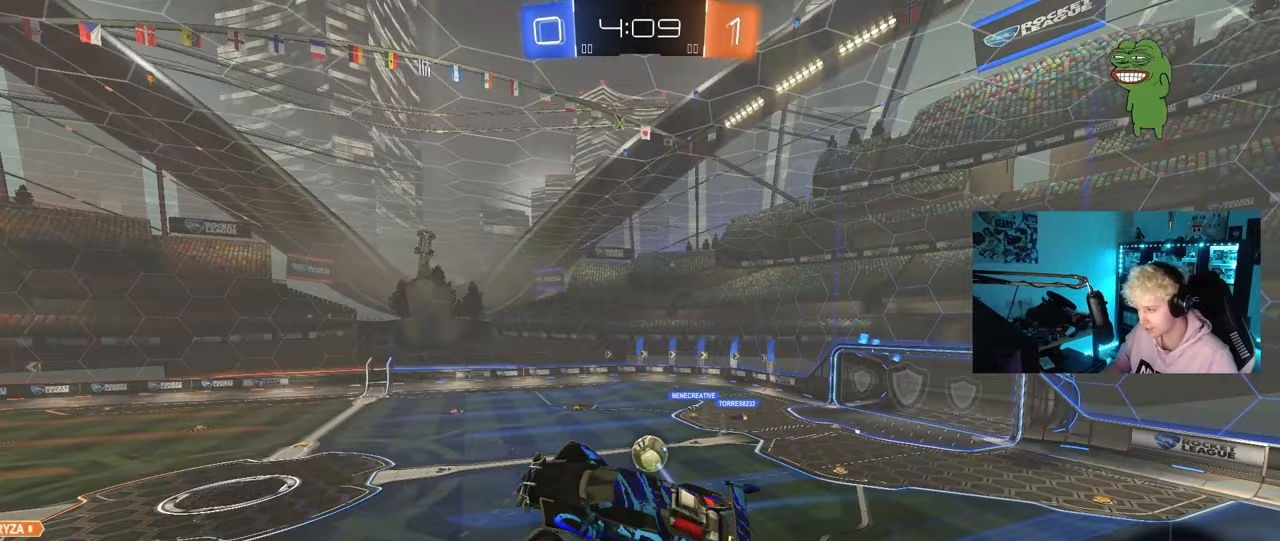
Gameplay with keyboard and mouse; each line is a JSON object with the keys and mouse buttons held at the frame after it. "events" lists presses ("down") and releases ("up") of "1", "2", "3", "4", "5", "a", "alt", "c", "caps_lock", "ctrl", "d", "e", "f", "g", "q", "r", "s", "shift", "space", "t", "tab", "v", "w", "x", "z", "mouse_left", "mouse_wheel" and "mouse_right" between this image and that frame as [ms after this image, input, new state], when the widget could be followed in between. "mouse_left", "mouse_wheel", "mouse_right" = the "left", "wheel", "right" buttons of the "mouse" list. No other keys are recorded. "wheel" means that the mouse wheel is clicked or scrolled. "mouse_move" is the direction in which the mouse moves at that frame (one of eight, or "still"), when it could be read.
{"keys": ["s"], "mouse": ["left"], "mouse_move": "still", "events": [[67, "d", "up"], [117, "w", "up"], [217, "mouse_left", "down"], [267, "a", "down"], [267, "s", "down"], [300, "shift", "down"], [400, "a", "up"], [400, "shift", "up"]]}
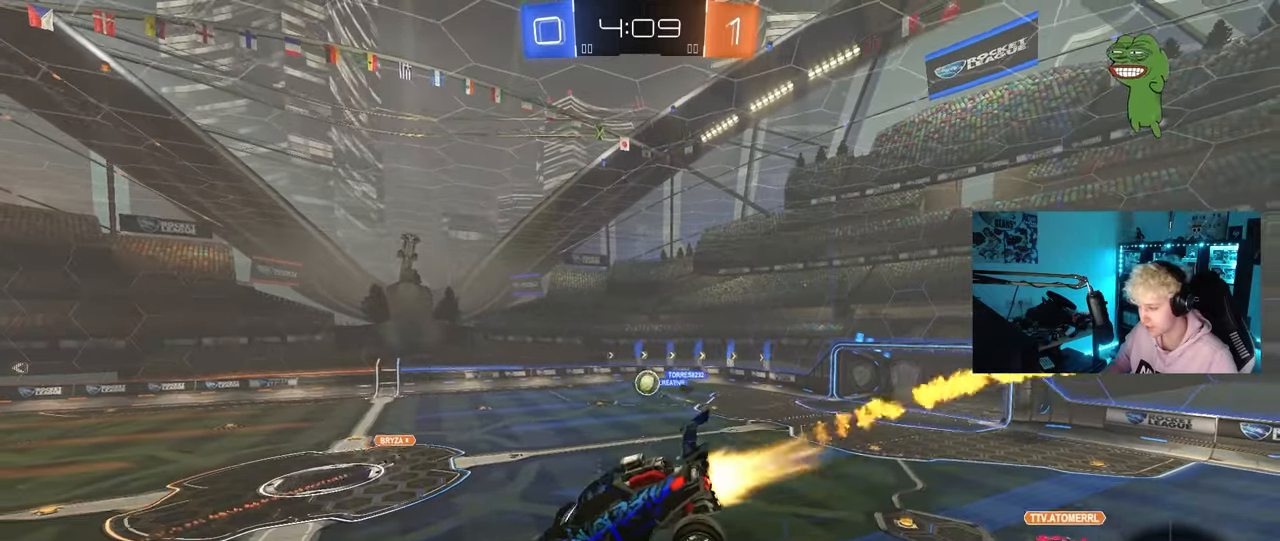
{"keys": ["d"], "mouse": [], "mouse_move": "still", "events": [[83, "mouse_left", "up"], [83, "s", "up"], [83, "shift", "down"], [133, "shift", "up"], [283, "a", "down"], [367, "a", "up"], [417, "d", "down"], [417, "shift", "down"], [467, "shift", "up"]]}
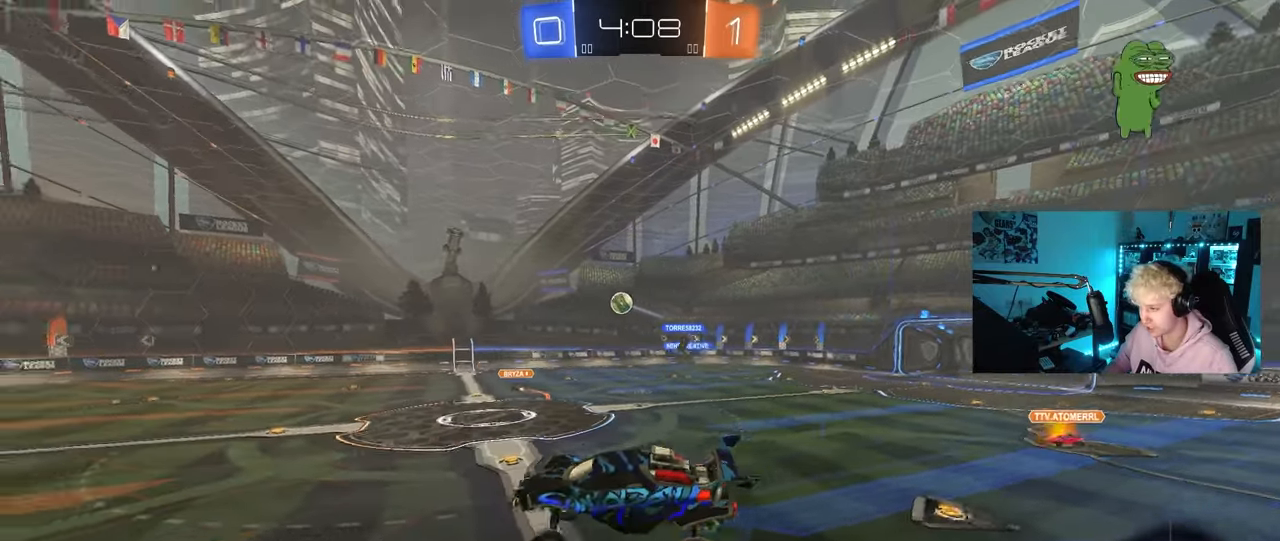
{"keys": ["a", "w"], "mouse": [], "mouse_move": "still", "events": [[17, "d", "up"], [250, "d", "down"], [250, "space", "down"], [283, "w", "down"], [383, "d", "up"], [433, "space", "up"], [483, "a", "down"]]}
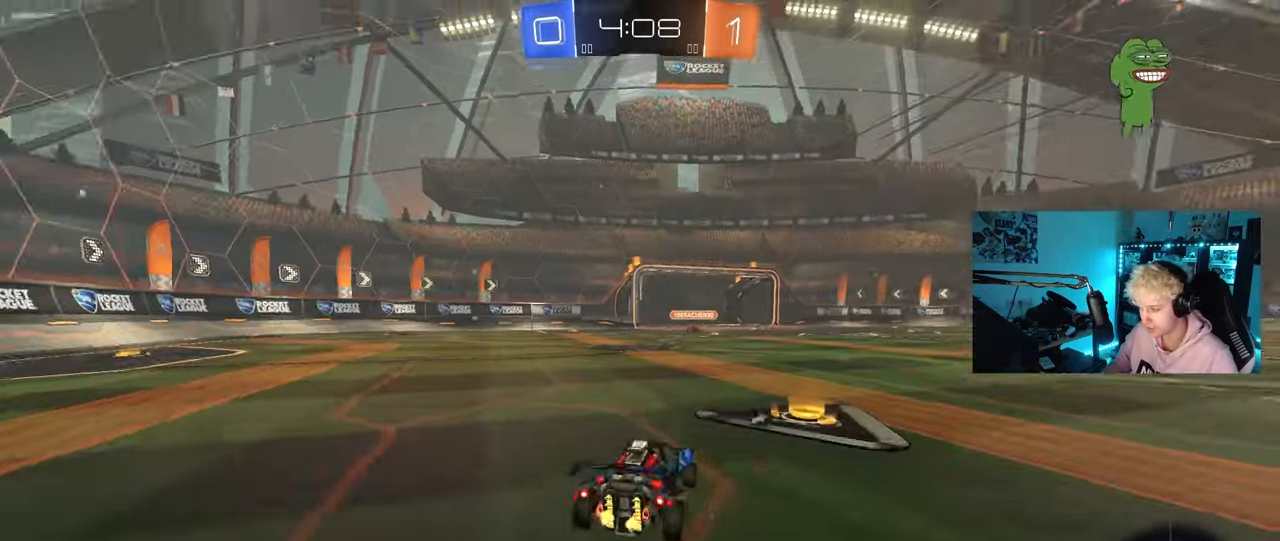
{"keys": ["space", "w"], "mouse": [], "mouse_move": "still", "events": [[300, "a", "up"], [300, "d", "down"], [450, "d", "up"], [500, "space", "down"]]}
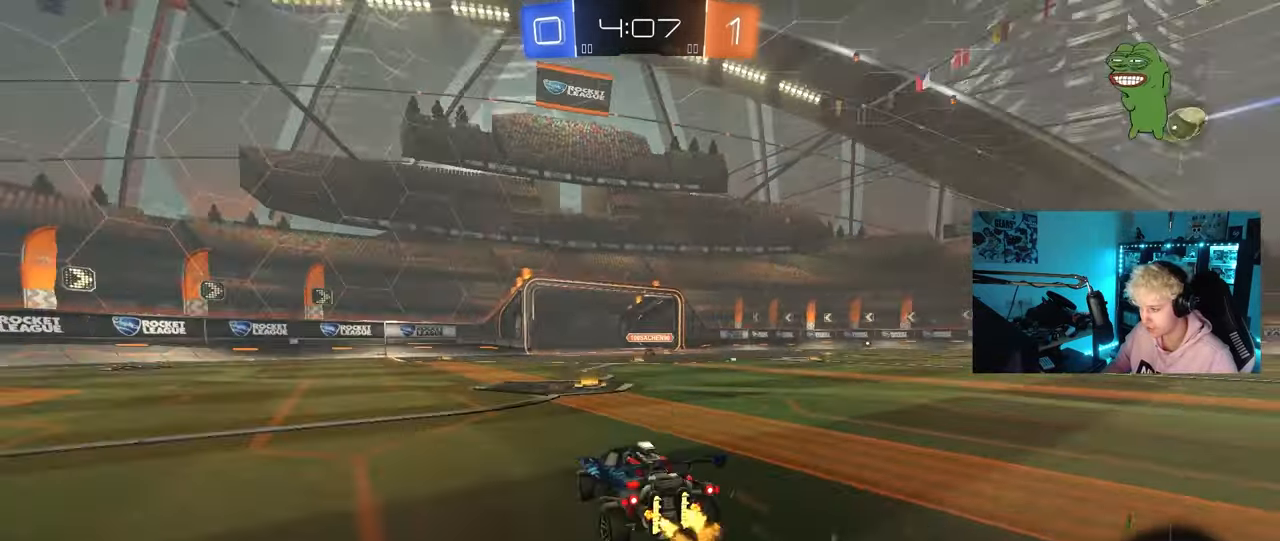
{"keys": ["d", "w"], "mouse": [], "mouse_move": "still", "events": [[133, "space", "up"], [183, "d", "down"], [233, "shift", "down"], [367, "shift", "up"]]}
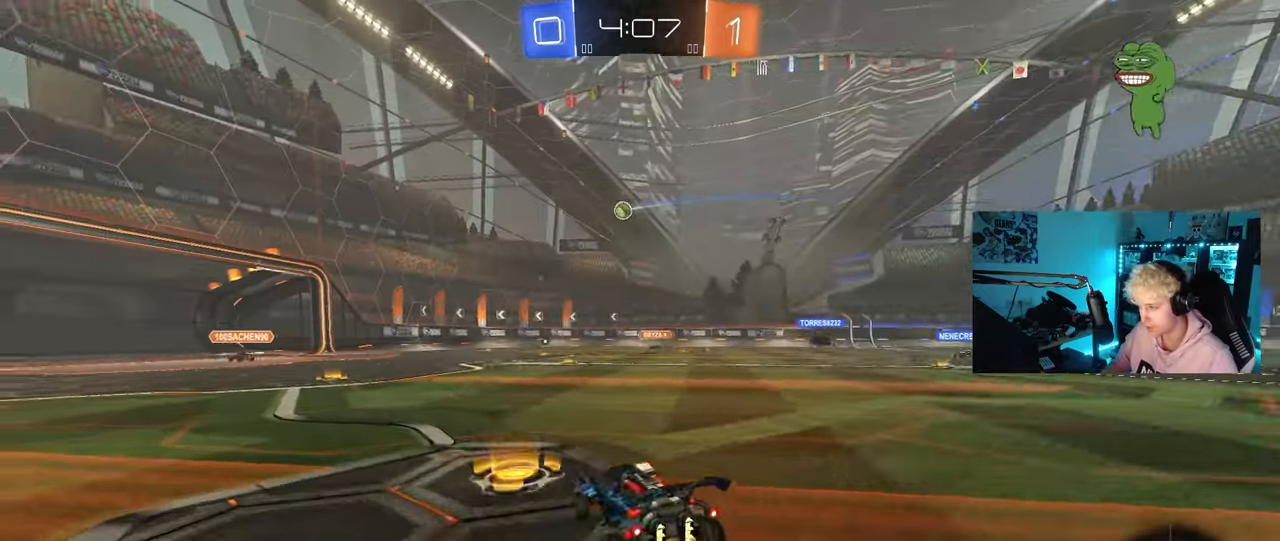
{"keys": ["a", "w"], "mouse": [], "mouse_move": "still", "events": [[300, "d", "up"], [333, "a", "down"]]}
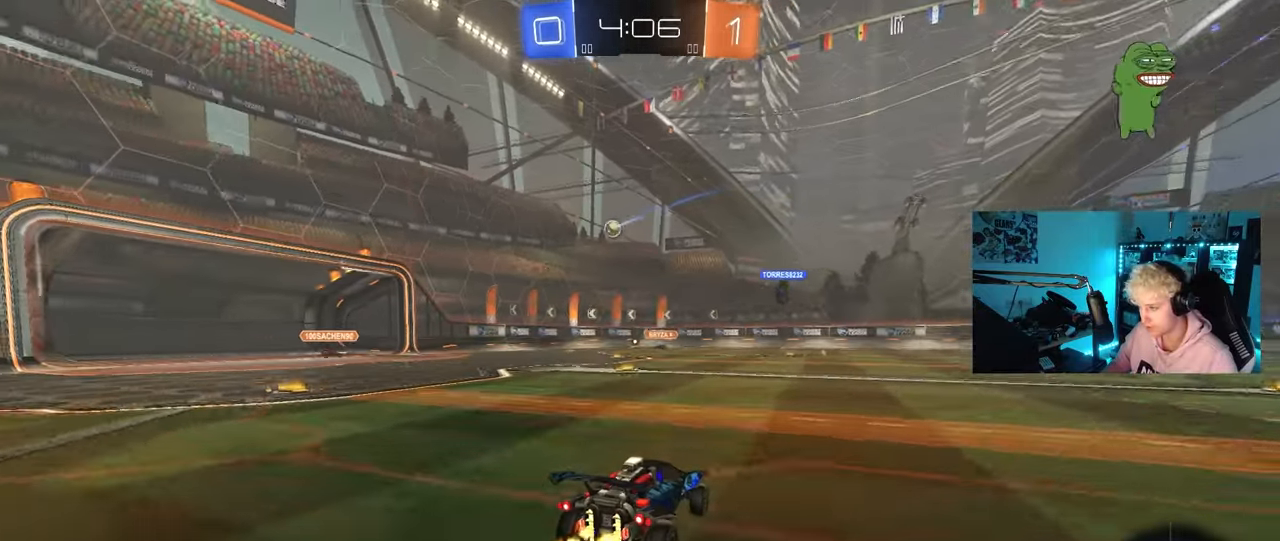
{"keys": ["a", "shift", "w"], "mouse": [], "mouse_move": "still", "events": [[33, "a", "up"], [83, "d", "down"], [300, "d", "up"], [350, "a", "down"], [400, "shift", "down"]]}
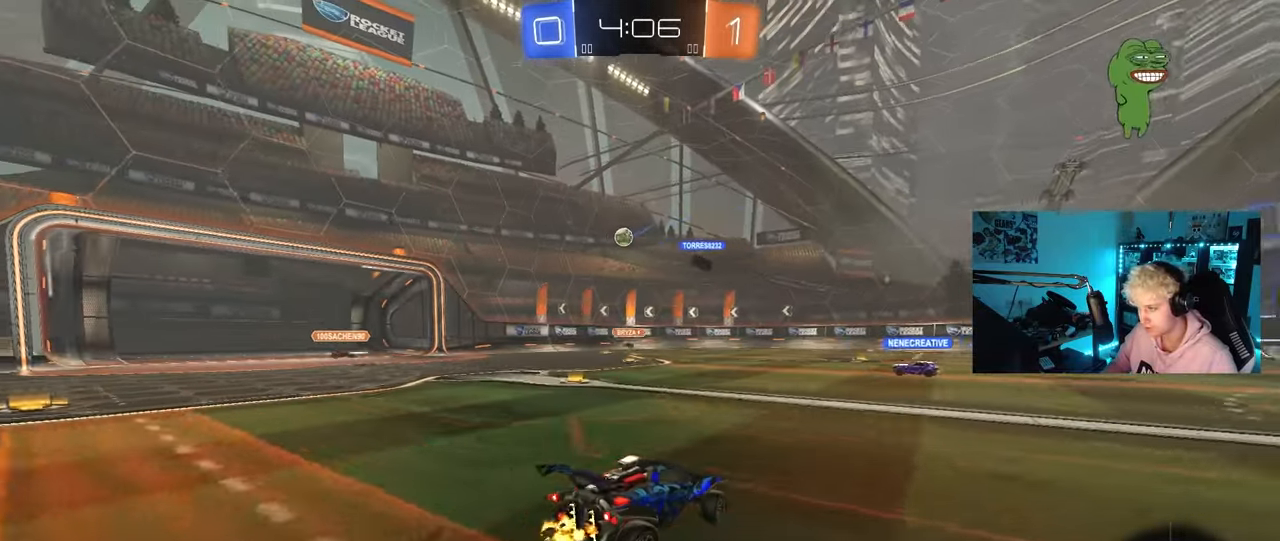
{"keys": ["a", "w"], "mouse": [], "mouse_move": "still", "events": [[33, "shift", "up"], [33, "w", "up"], [267, "a", "up"], [417, "a", "down"], [417, "w", "down"]]}
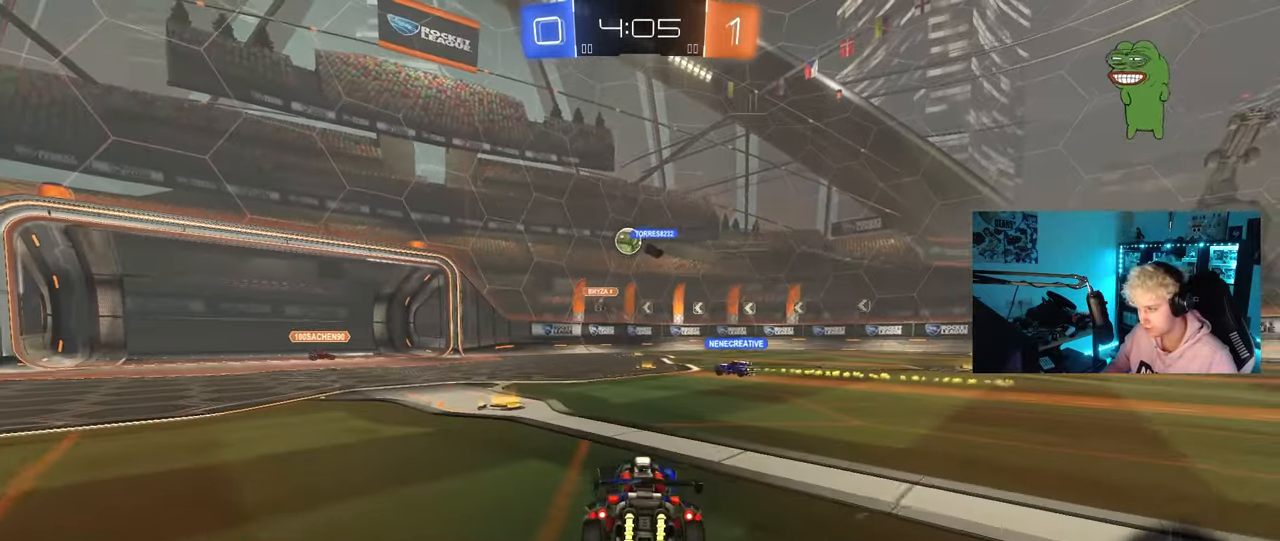
{"keys": ["a", "shift", "w"], "mouse": [], "mouse_move": "still", "events": [[17, "a", "up"], [50, "w", "up"], [150, "a", "down"], [300, "a", "up"], [383, "a", "down"], [383, "w", "down"], [433, "shift", "down"]]}
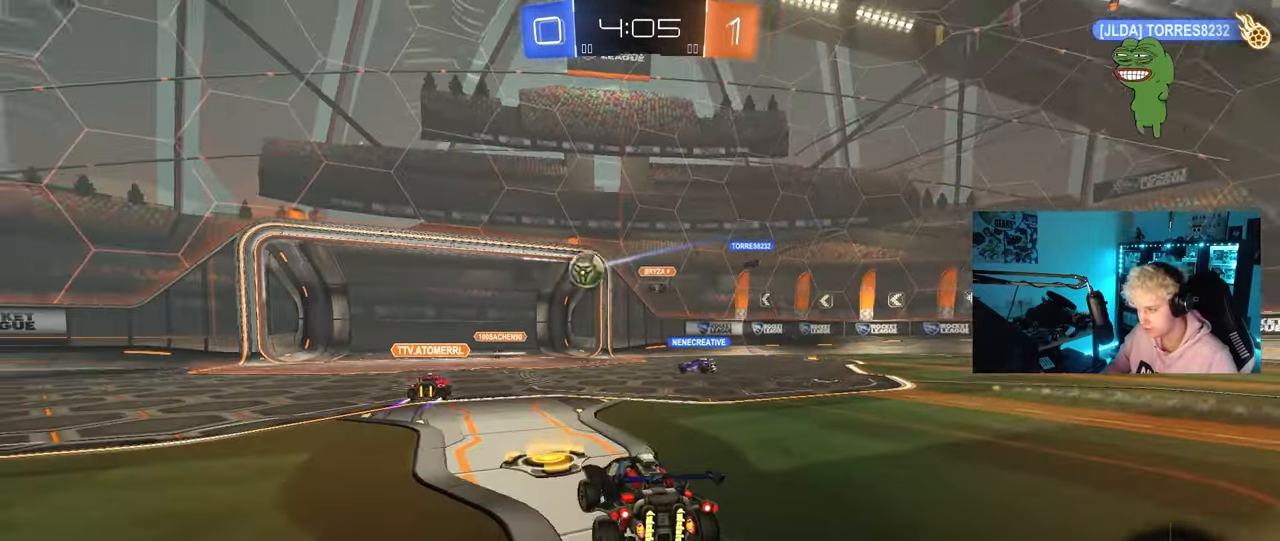
{"keys": ["d", "w"], "mouse": [], "mouse_move": "still", "events": [[67, "shift", "up"], [400, "a", "up"], [500, "d", "down"]]}
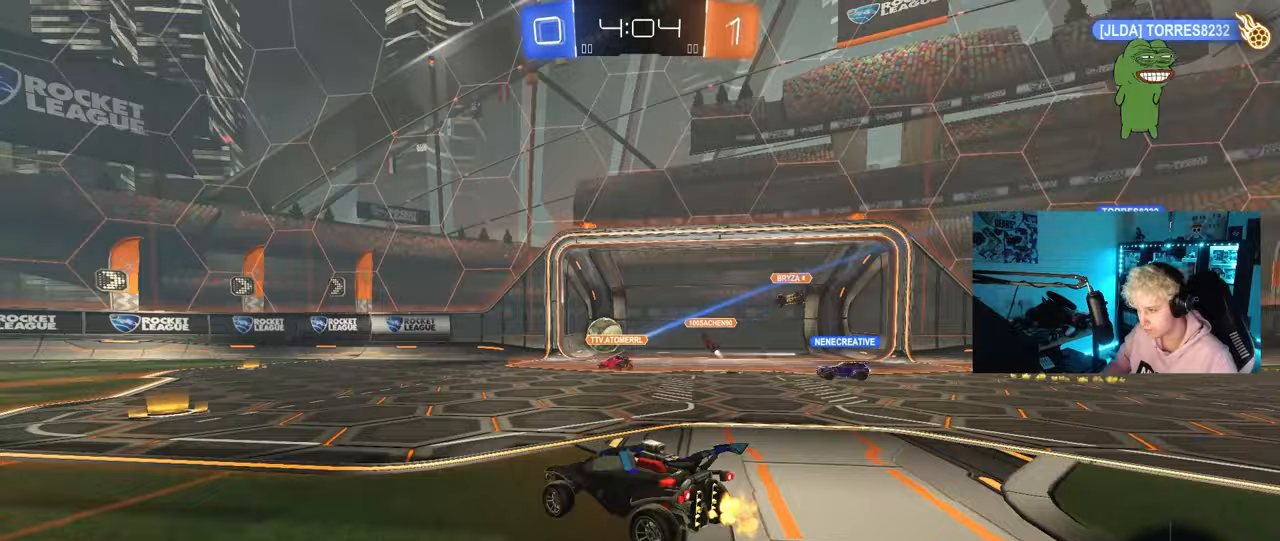
{"keys": ["d"], "mouse": [], "mouse_move": "still", "events": [[83, "w", "up"], [133, "a", "down"], [133, "d", "up"], [317, "a", "up"], [317, "d", "down"]]}
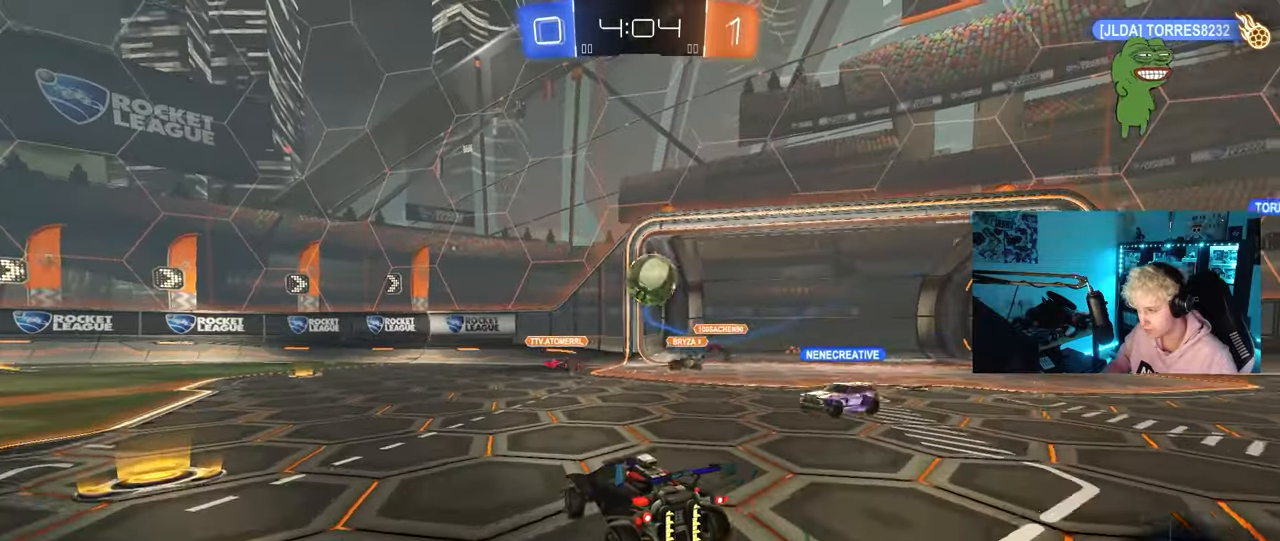
{"keys": ["s"], "mouse": ["left", "right"], "mouse_move": "down", "events": [[100, "mouse_right", "down"], [100, "s", "down"], [100, "shift", "down"], [333, "d", "up"], [333, "mouse_left", "down"], [333, "mouse_right", "up"], [333, "s", "up"], [333, "shift", "up"], [383, "mouse_right", "down"], [483, "s", "down"]]}
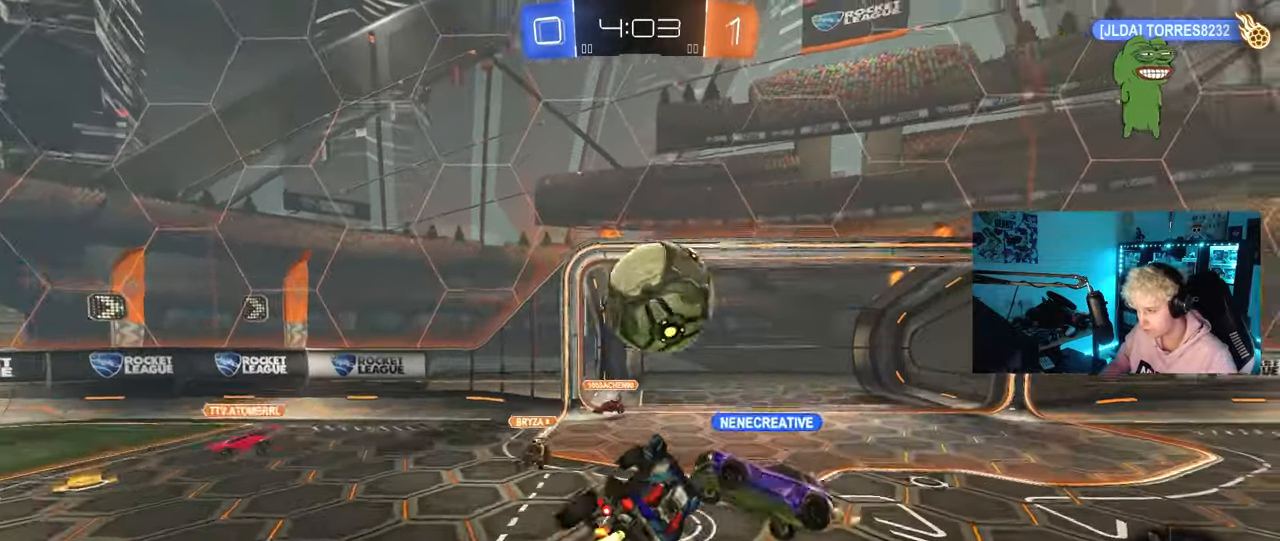
{"keys": ["a", "shift"], "mouse": ["left"], "mouse_move": "still", "events": [[33, "s", "up"], [67, "a", "down"], [67, "mouse_right", "up"], [67, "shift", "down"], [217, "d", "down"], [217, "shift", "up"], [267, "a", "up"], [350, "mouse_left", "up"], [400, "a", "down"], [400, "d", "up"], [450, "shift", "down"], [500, "mouse_left", "down"]]}
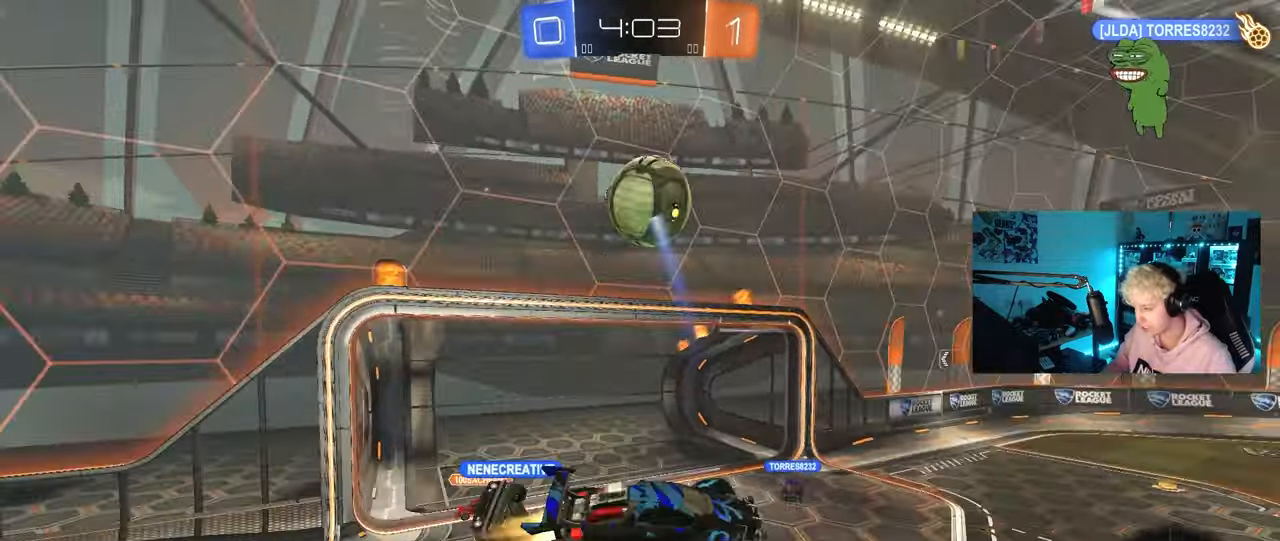
{"keys": ["s", "space"], "mouse": [], "mouse_move": "still", "events": [[133, "s", "down"], [183, "s", "up"], [300, "mouse_left", "up"], [317, "s", "down"], [417, "shift", "up"], [417, "space", "down"], [467, "a", "up"]]}
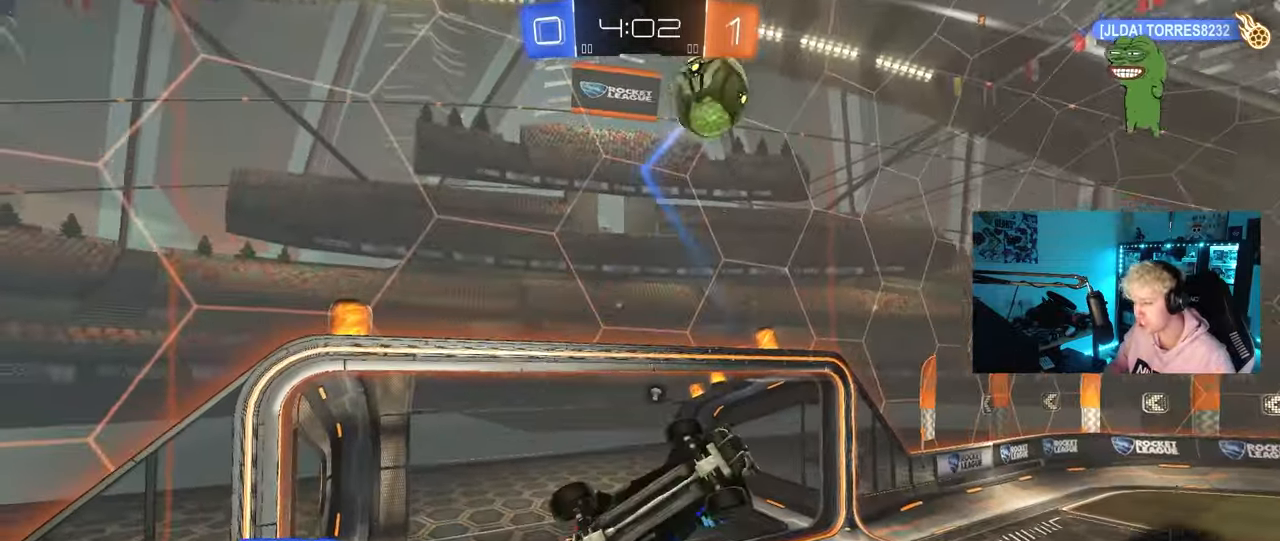
{"keys": ["a", "q", "space"], "mouse": ["left"], "mouse_move": "down-left", "events": [[67, "space", "up"], [150, "a", "down"], [150, "q", "down"], [383, "mouse_left", "down"], [383, "space", "down"], [433, "s", "up"]]}
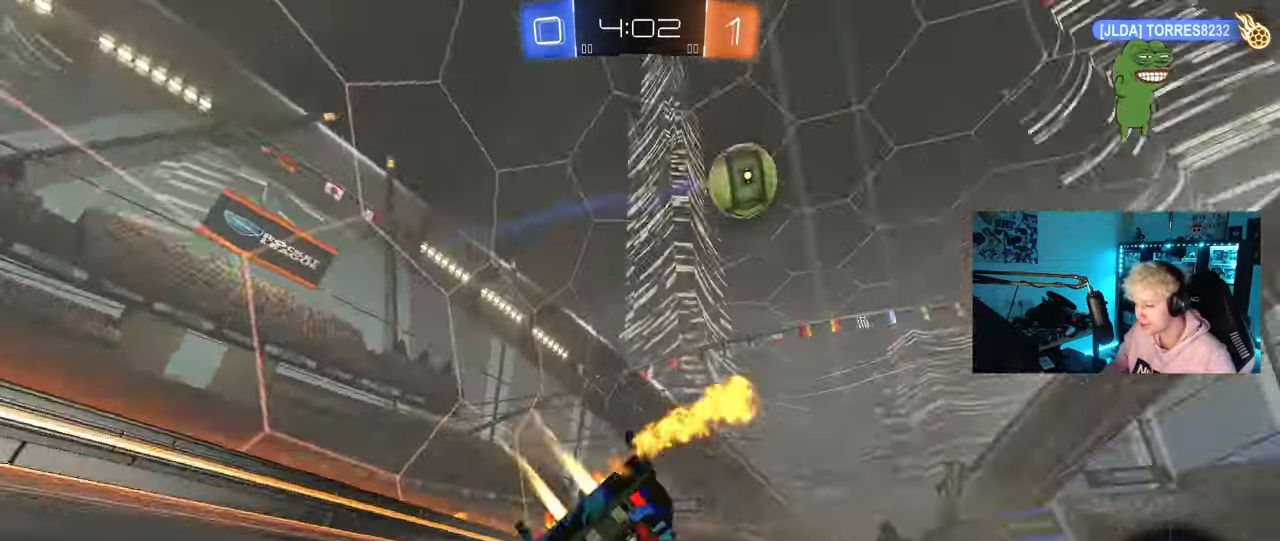
{"keys": [], "mouse": [], "mouse_move": "still", "events": [[33, "space", "up"], [117, "a", "up"], [117, "q", "up"], [300, "d", "down"], [350, "space", "down"], [400, "mouse_left", "up"], [450, "d", "up"], [500, "space", "up"]]}
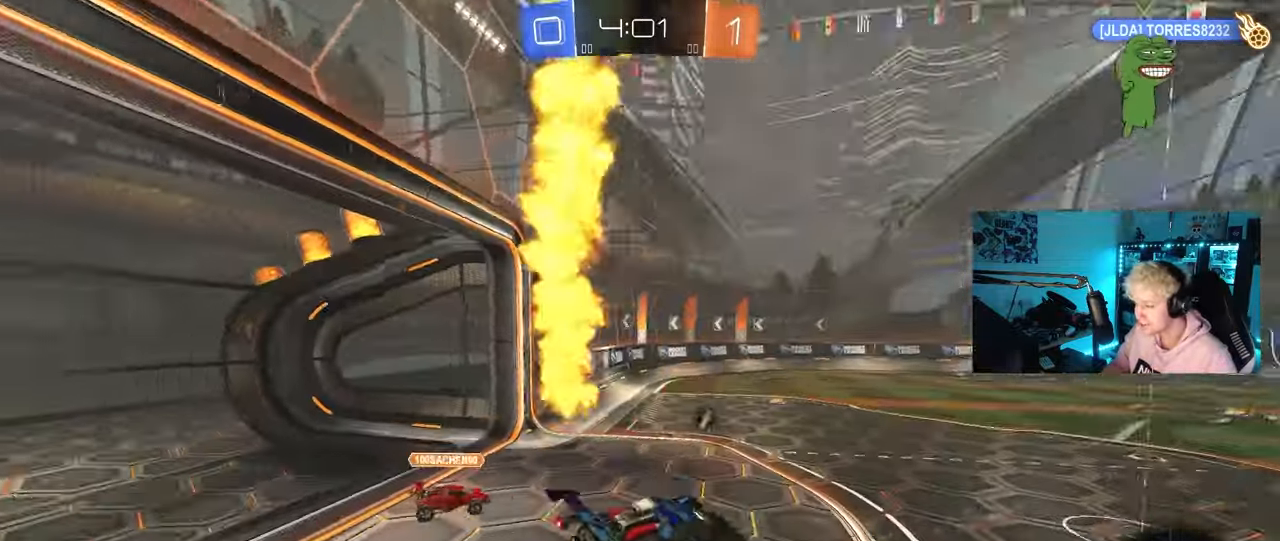
{"keys": ["w"], "mouse": ["left"], "mouse_move": "still", "events": [[33, "w", "down"], [83, "d", "down"], [233, "tab", "down"], [417, "d", "up"], [467, "mouse_left", "down"], [467, "tab", "up"]]}
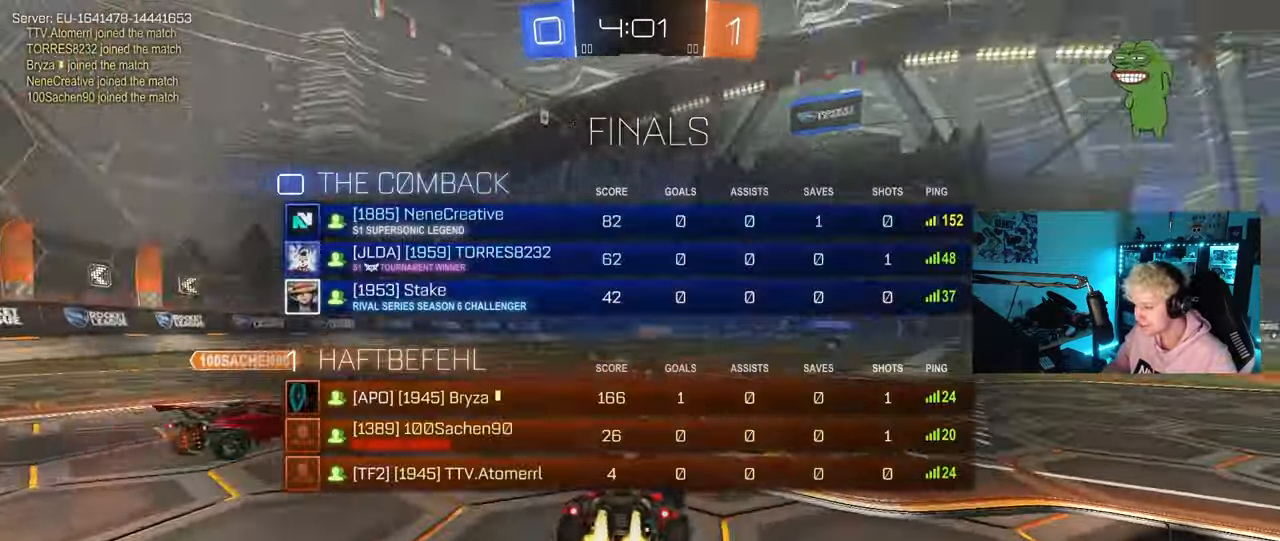
{"keys": ["d", "shift", "w"], "mouse": ["left", "right"], "mouse_move": "still", "events": [[17, "d", "down"], [150, "d", "up"], [300, "a", "down"], [333, "mouse_right", "down"], [383, "a", "up"], [383, "d", "down"], [433, "mouse_right", "up"], [483, "mouse_right", "down"], [483, "shift", "down"]]}
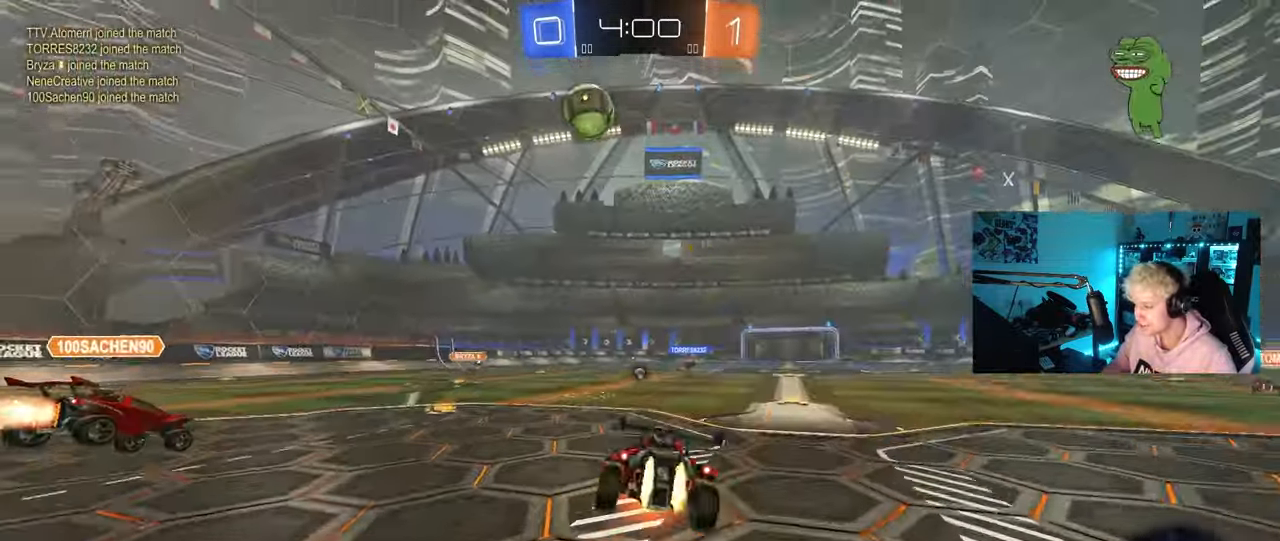
{"keys": ["d", "shift"], "mouse": [], "mouse_move": "still", "events": [[33, "s", "down"], [33, "w", "up"], [167, "mouse_left", "up"], [167, "mouse_right", "up"], [167, "space", "down"], [350, "space", "up"], [400, "s", "up"]]}
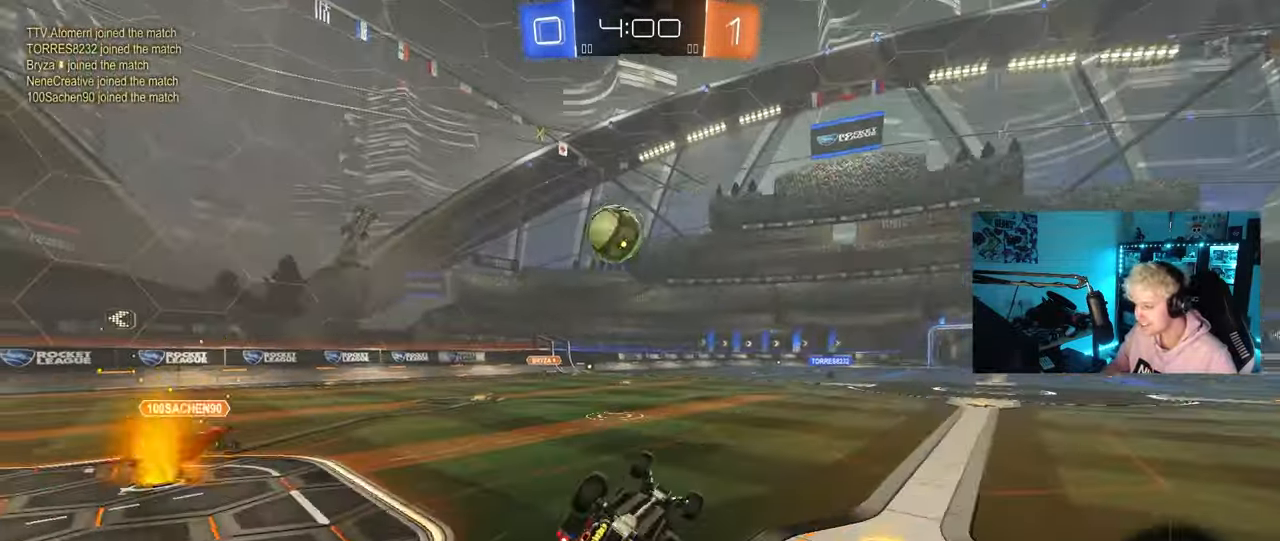
{"keys": [], "mouse": ["left"], "mouse_move": "still", "events": [[50, "s", "down"], [183, "mouse_left", "down"], [183, "space", "down"], [233, "shift", "up"], [283, "s", "up"], [333, "d", "up"], [333, "space", "up"]]}
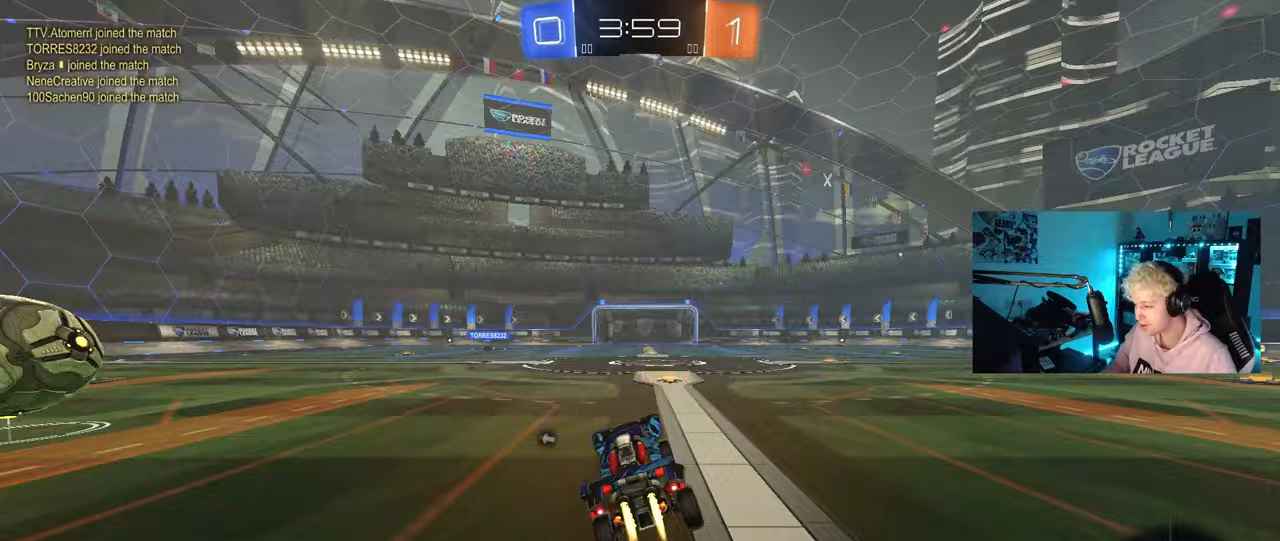
{"keys": ["w"], "mouse": ["right"], "mouse_move": "down", "events": [[17, "w", "down"], [50, "mouse_left", "up"], [150, "d", "down"], [250, "d", "up"], [250, "mouse_left", "down"], [250, "mouse_right", "down"], [300, "space", "down"], [333, "mouse_right", "up"], [383, "mouse_left", "up"], [383, "mouse_right", "down"], [483, "space", "up"]]}
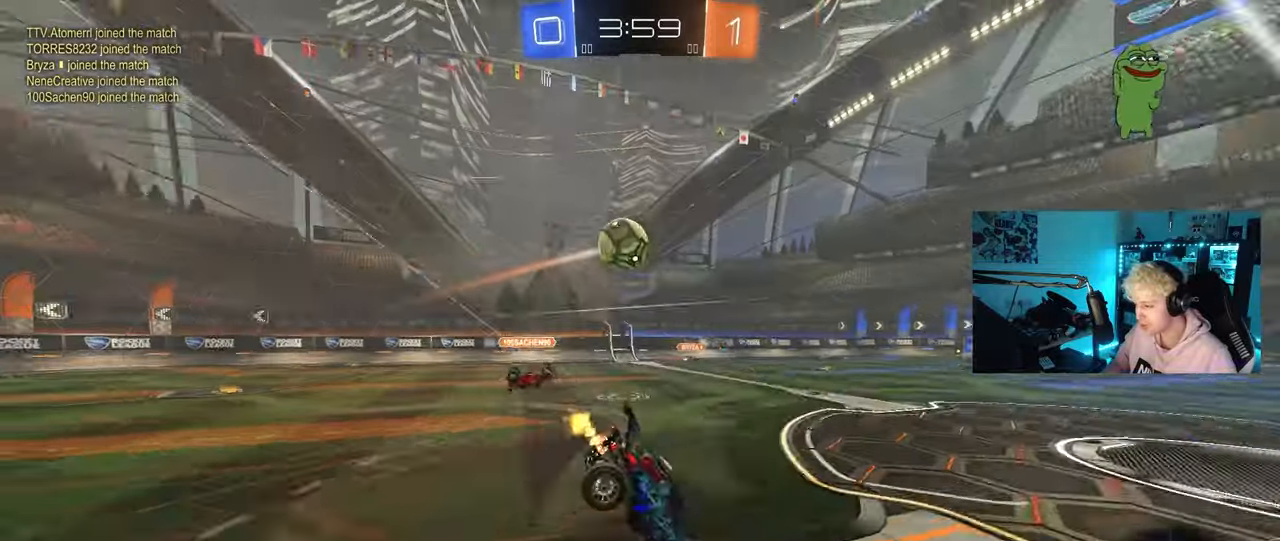
{"keys": ["a", "shift"], "mouse": [], "mouse_move": "still", "events": [[67, "mouse_right", "up"], [300, "space", "down"], [300, "w", "up"], [400, "shift", "down"], [450, "space", "up"], [500, "a", "down"]]}
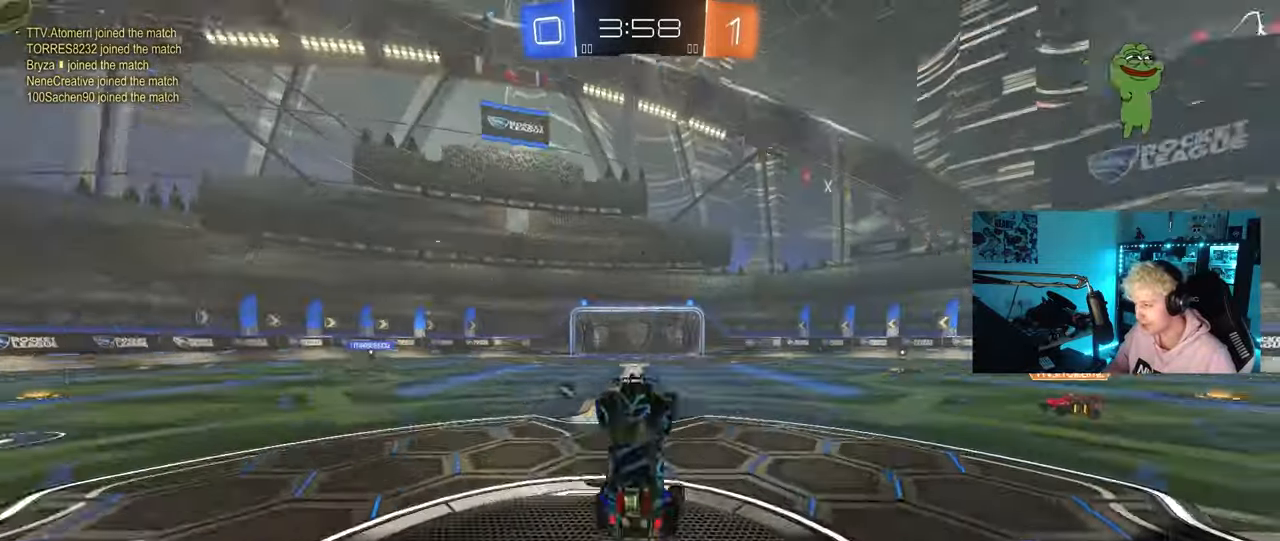
{"keys": ["a", "w"], "mouse": [], "mouse_move": "still", "events": [[33, "shift", "up"], [133, "a", "up"], [267, "space", "down"], [367, "w", "down"], [417, "a", "down"], [417, "space", "up"]]}
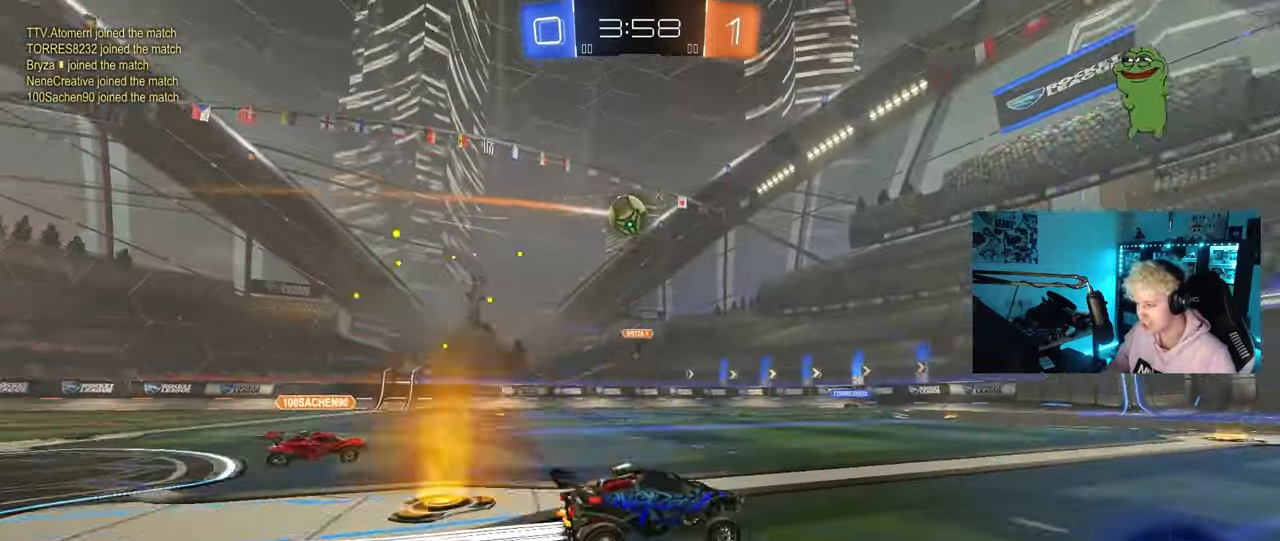
{"keys": ["d", "w"], "mouse": [], "mouse_move": "still", "events": [[17, "a", "up"], [250, "a", "down"], [333, "a", "up"], [433, "d", "down"]]}
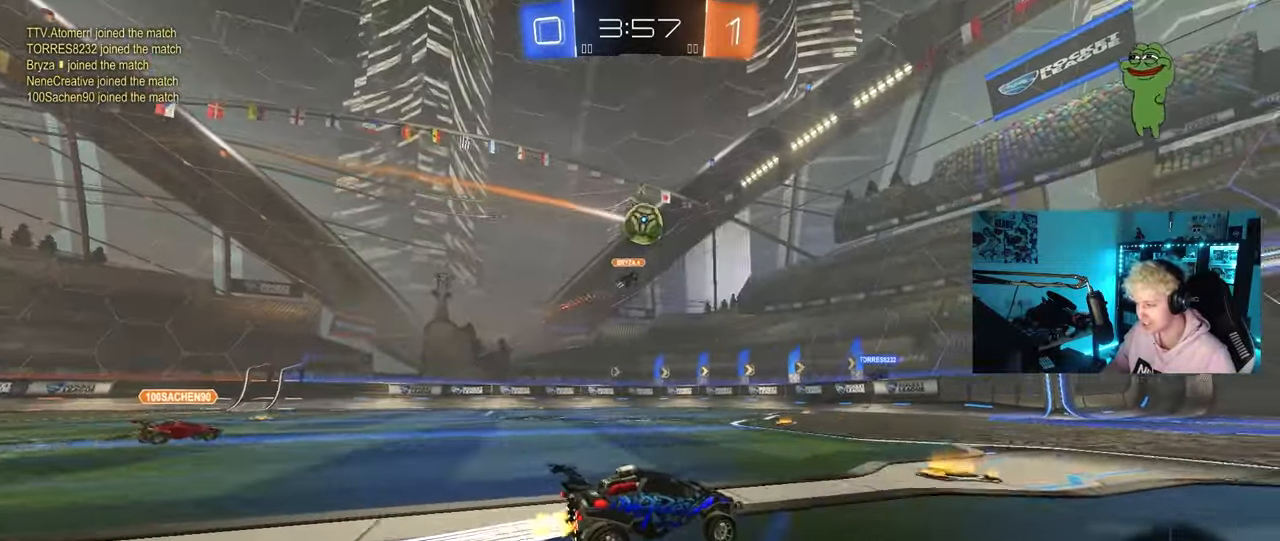
{"keys": ["d", "w"], "mouse": [], "mouse_move": "still", "events": [[67, "d", "up"], [217, "a", "down"], [350, "a", "up"], [450, "d", "down"]]}
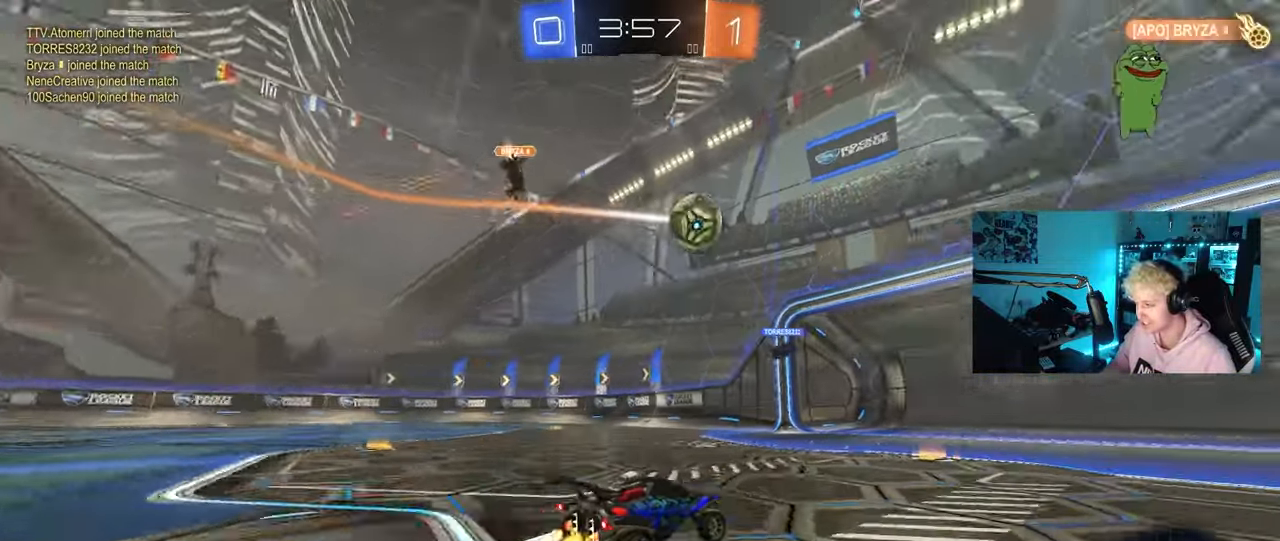
{"keys": ["w"], "mouse": ["right"], "mouse_move": "left", "events": [[33, "d", "up"], [33, "w", "up"], [183, "a", "down"], [183, "s", "down"], [233, "a", "up"], [317, "s", "up"], [367, "mouse_right", "down"], [467, "w", "down"]]}
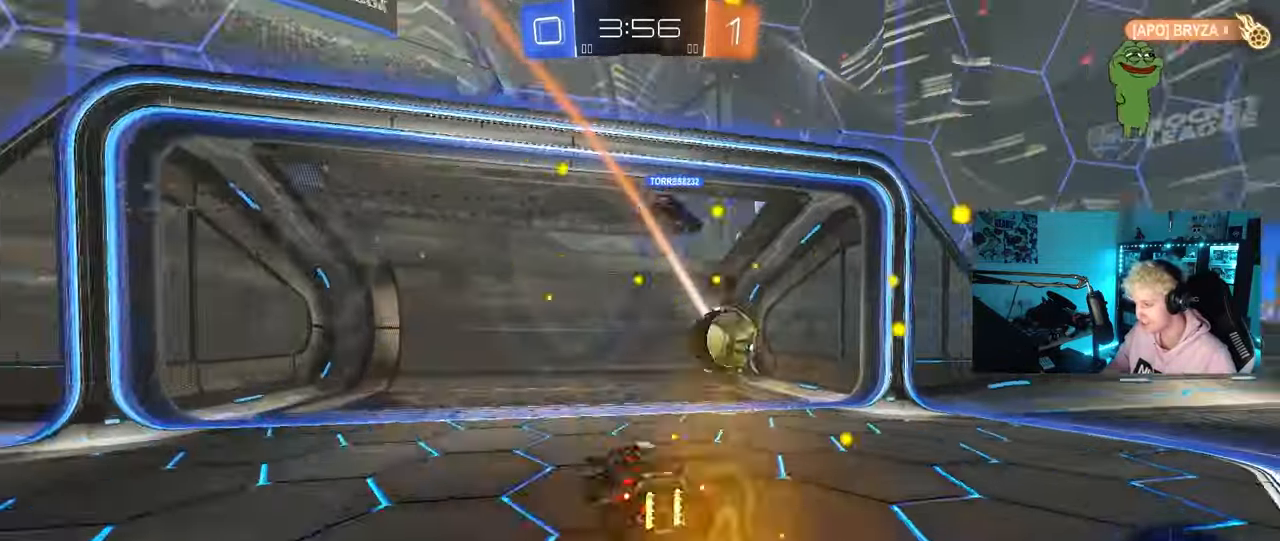
{"keys": [], "mouse": [], "mouse_move": "still", "events": [[17, "mouse_right", "up"], [50, "mouse_right", "down"], [50, "shift", "down"], [283, "mouse_right", "up"], [283, "shift", "up"], [333, "w", "up"]]}
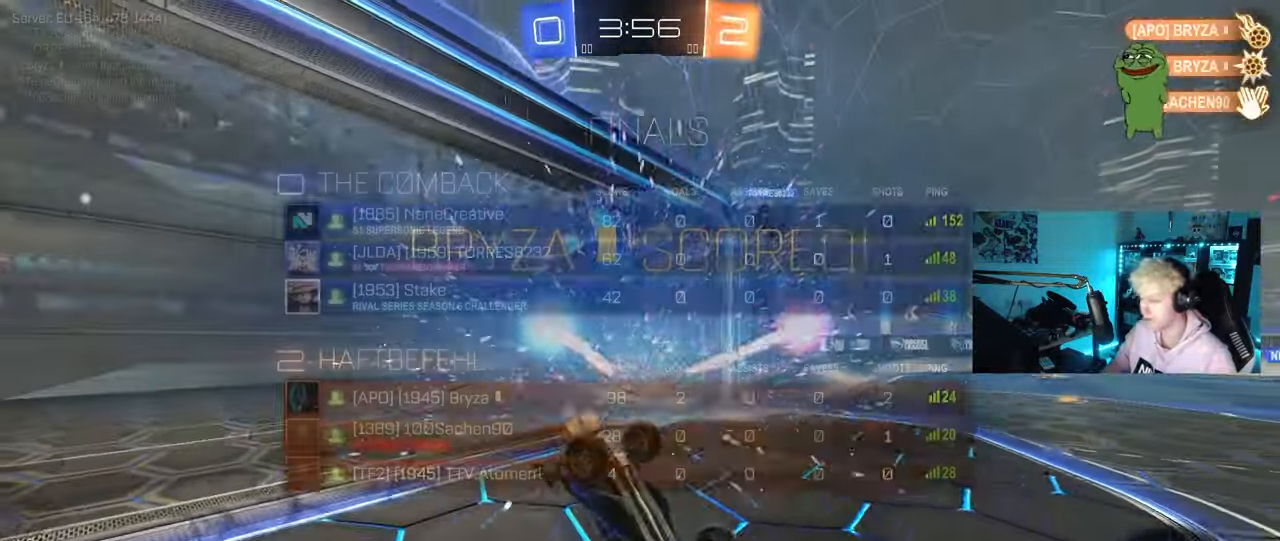
{"keys": [], "mouse": [], "mouse_move": "still", "events": [[17, "tab", "down"], [117, "tab", "up"]]}